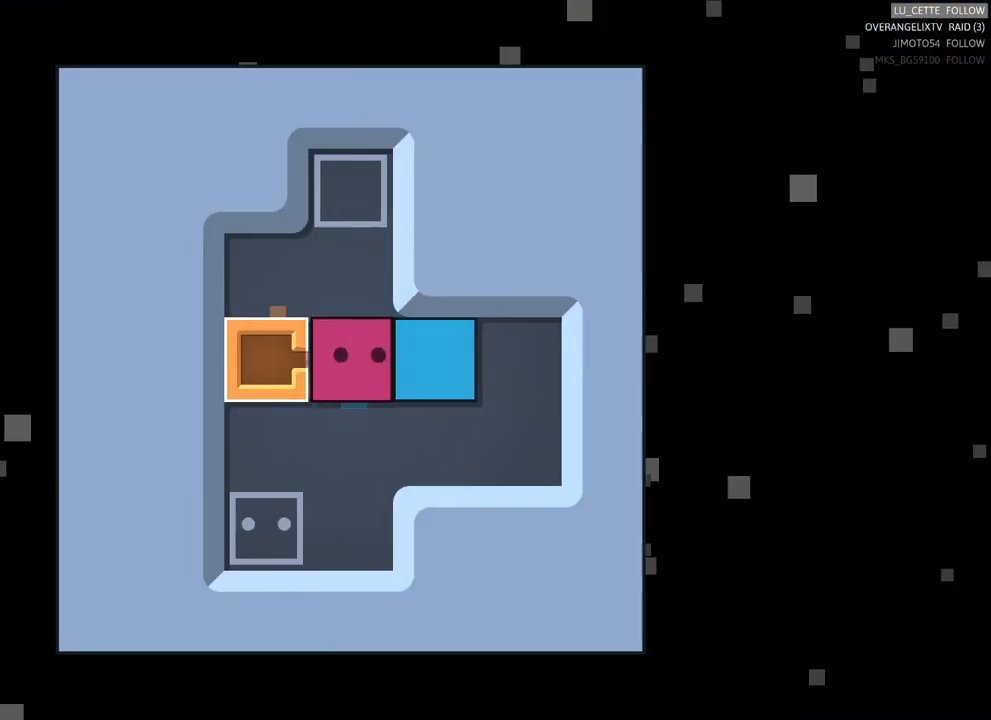
Gameplay with a controller (Xbox layout); each line is a JSON object with the inputs held at the frame after it. "events" lists button and stick changes between this image and that frame as [ms after this image, input, new state], when the widget could be followed in between. Not read: L3.
{"buttons": [], "left_stick": "down", "right_stick": "center", "events": [[383, "left_stick", "down"]]}
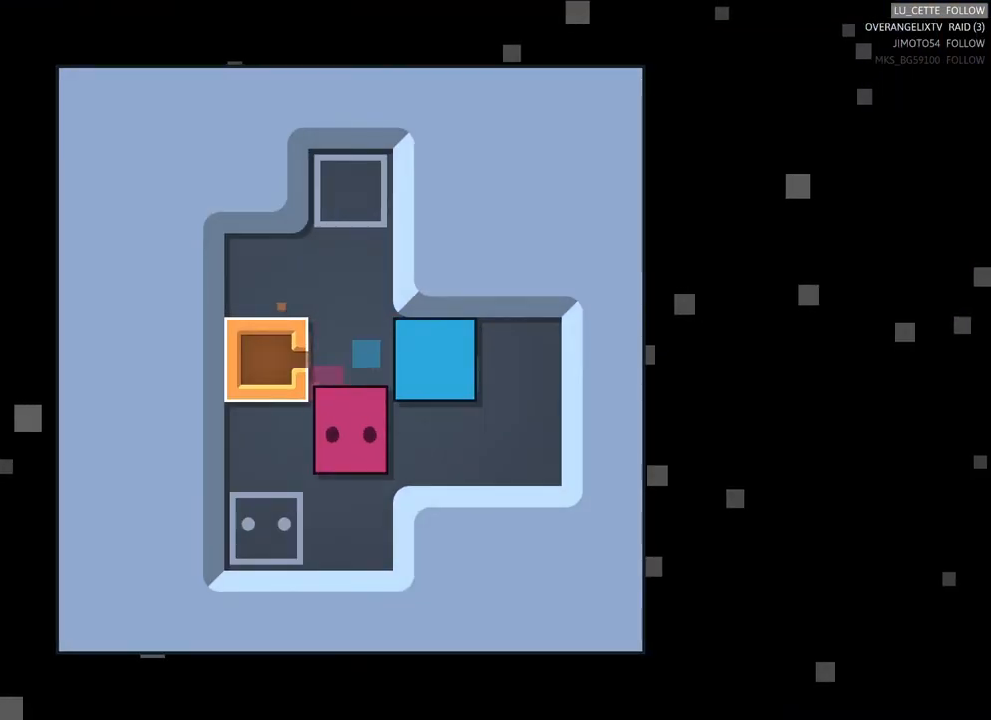
{"buttons": [], "left_stick": "right", "right_stick": "center", "events": [[33, "left_stick", "center"], [267, "left_stick", "right"]]}
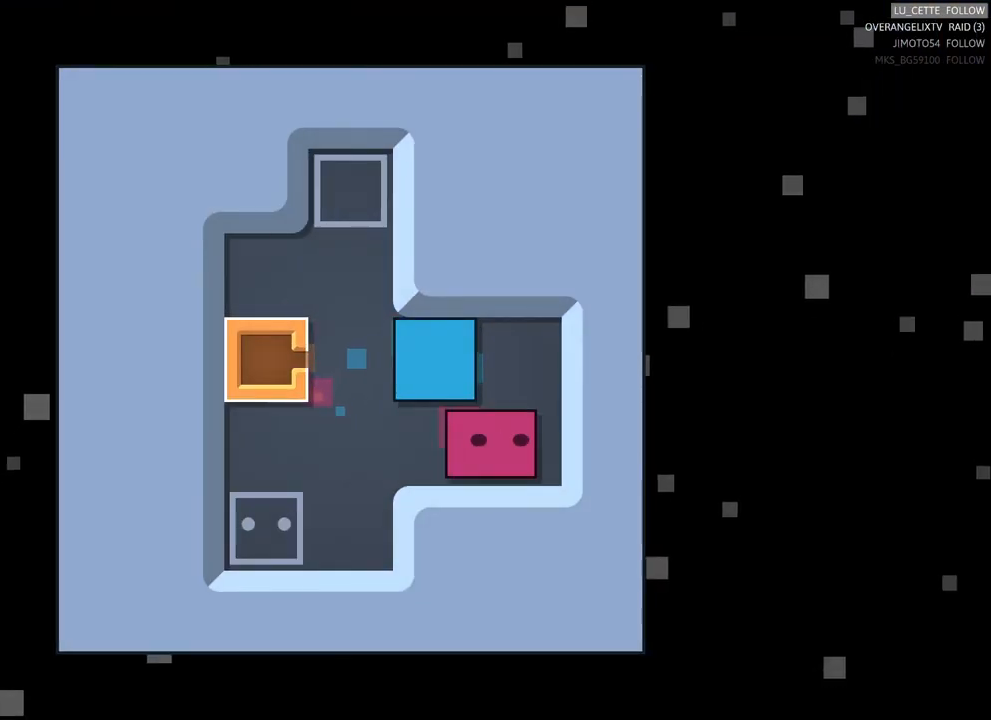
{"buttons": [], "left_stick": "center", "right_stick": "center", "events": [[83, "left_stick", "center"], [267, "left_stick", "up"], [433, "left_stick", "center"]]}
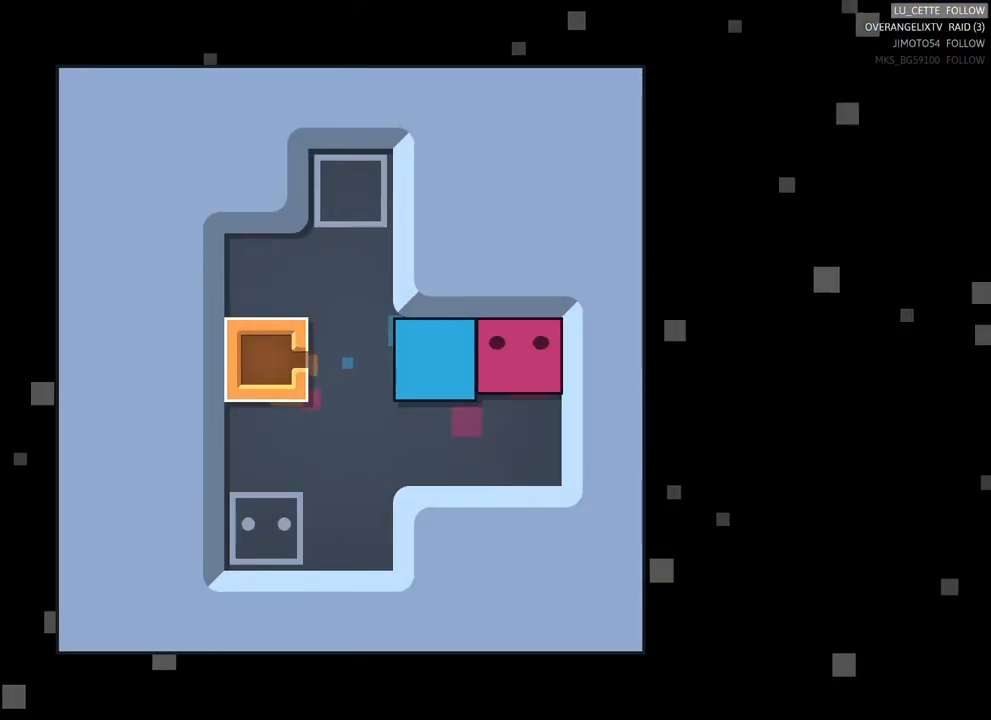
{"buttons": [], "left_stick": "center", "right_stick": "center", "events": [[67, "left_stick", "left"], [233, "left_stick", "center"]]}
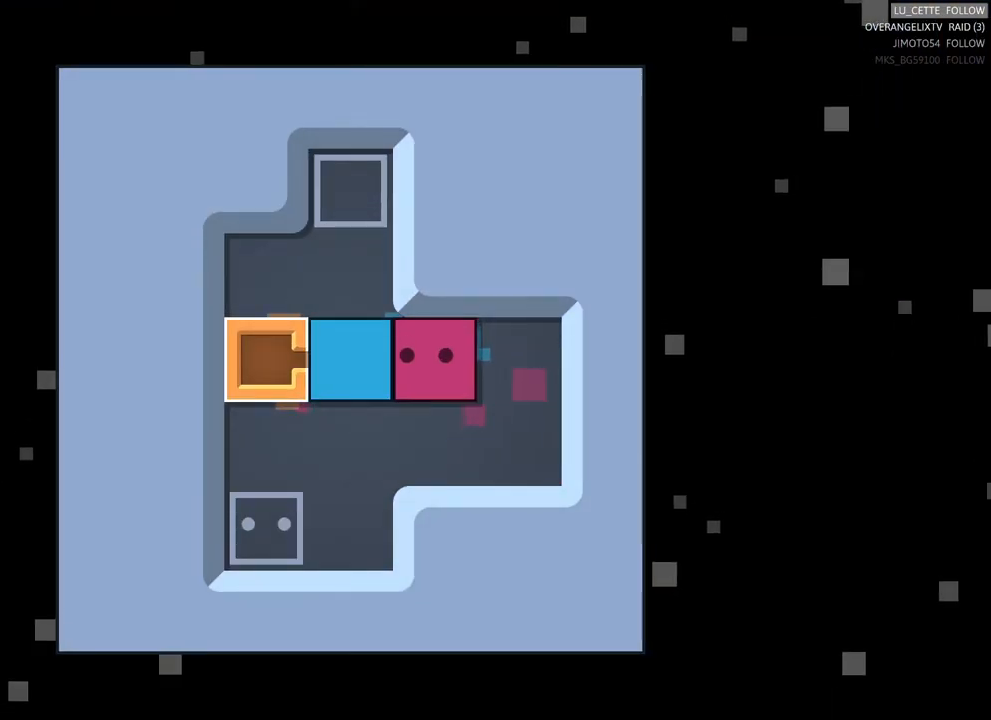
{"buttons": [], "left_stick": "center", "right_stick": "center", "events": [[350, "left_stick", "down"], [483, "left_stick", "center"]]}
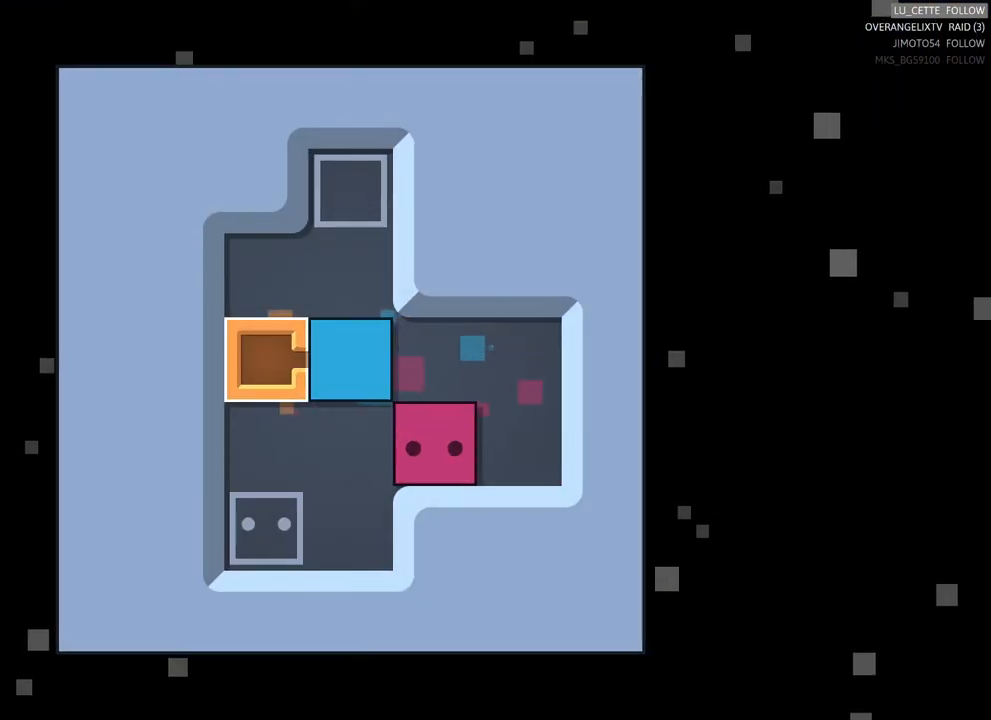
{"buttons": [], "left_stick": "center", "right_stick": "center", "events": [[133, "left_stick", "left"], [250, "left_stick", "center"]]}
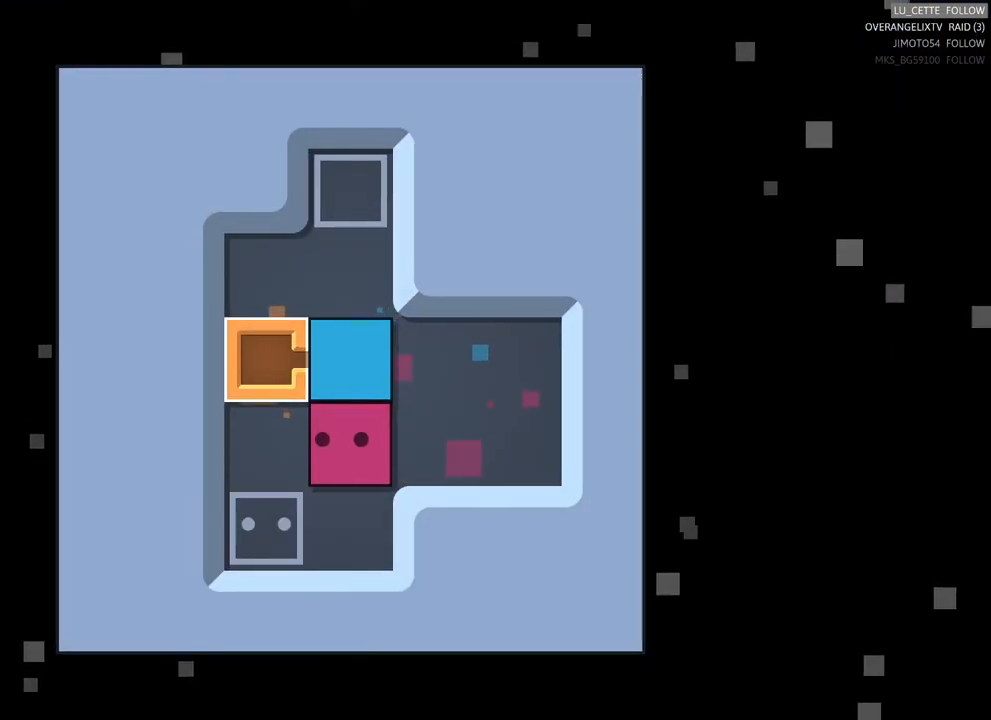
{"buttons": [], "left_stick": "right", "right_stick": "center", "events": [[417, "left_stick", "right"]]}
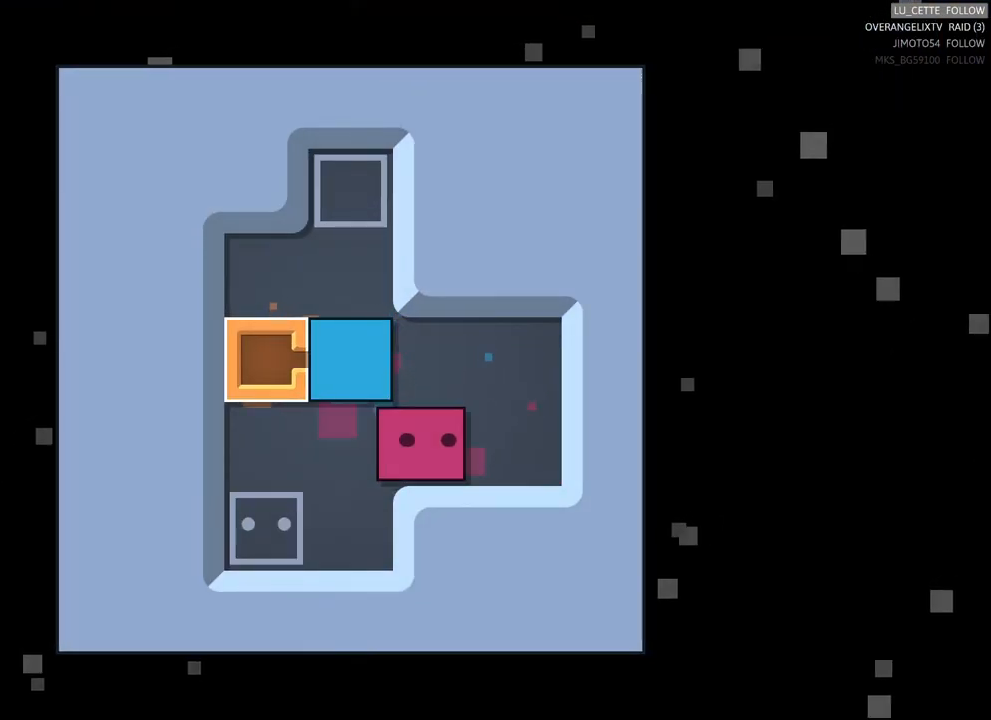
{"buttons": [], "left_stick": "center", "right_stick": "center", "events": [[17, "left_stick", "center"]]}
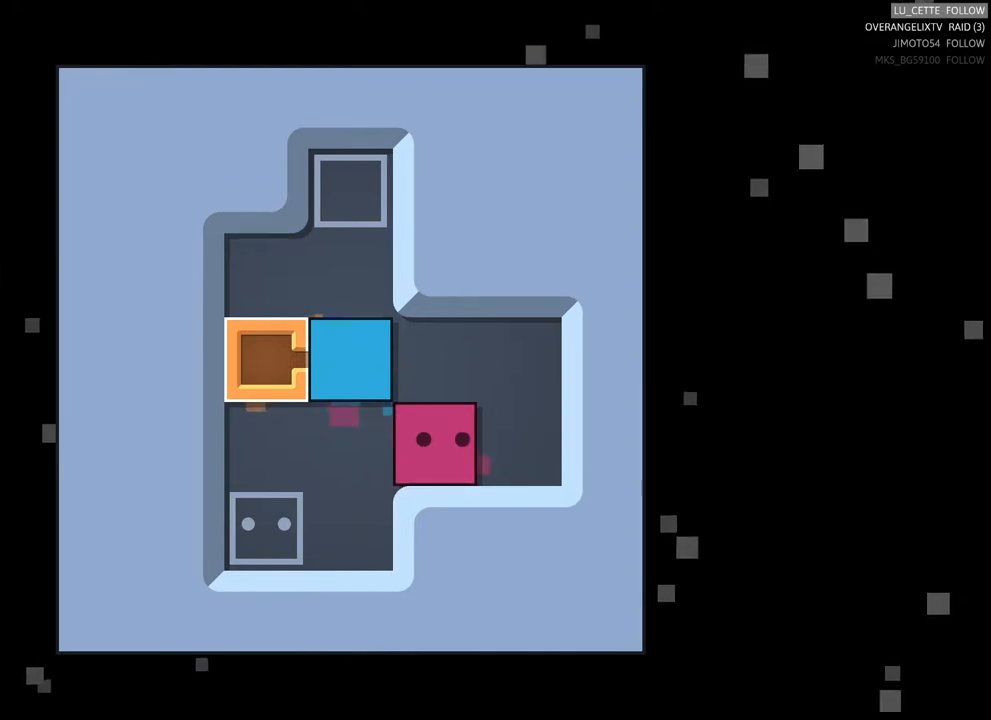
{"buttons": [], "left_stick": "center", "right_stick": "center", "events": []}
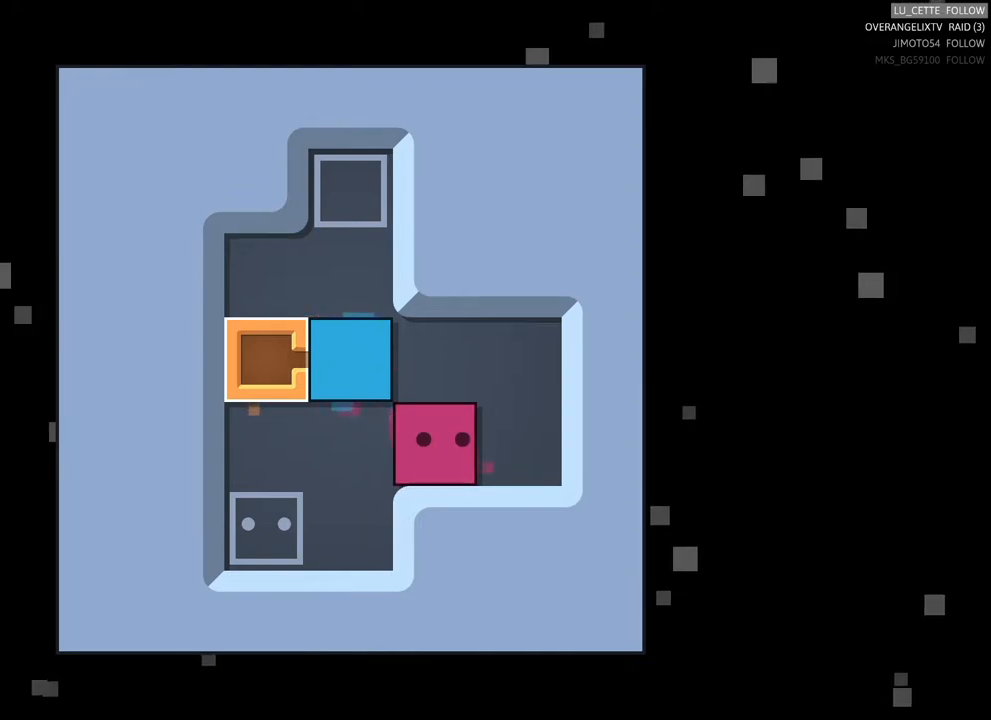
{"buttons": [], "left_stick": "center", "right_stick": "center", "events": []}
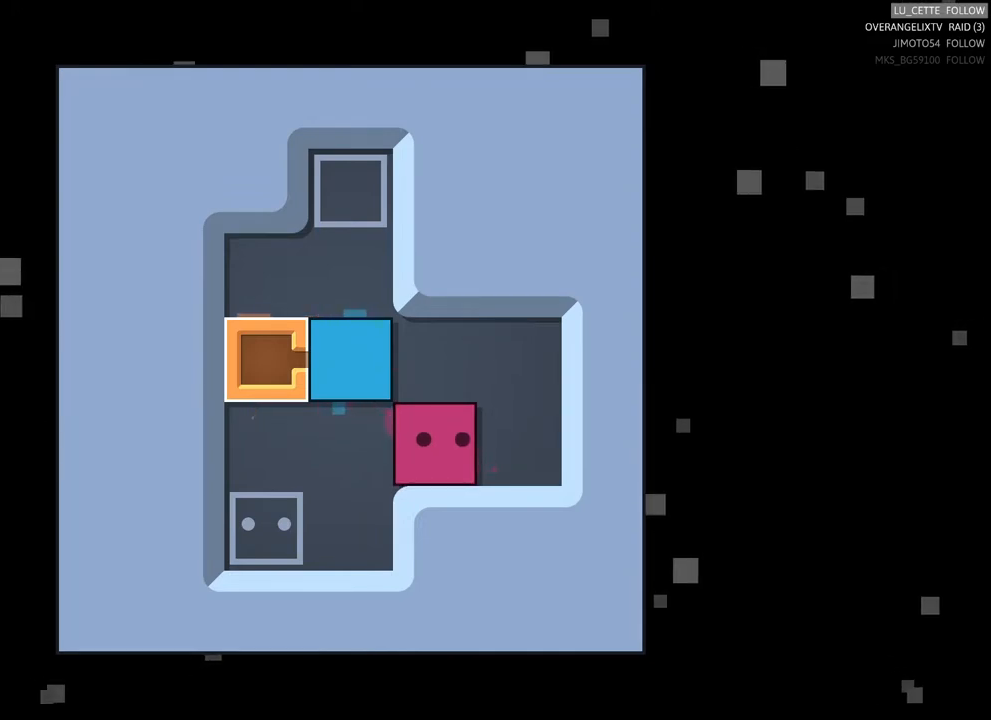
{"buttons": [], "left_stick": "center", "right_stick": "center", "events": [[317, "left_stick", "up"], [500, "left_stick", "center"]]}
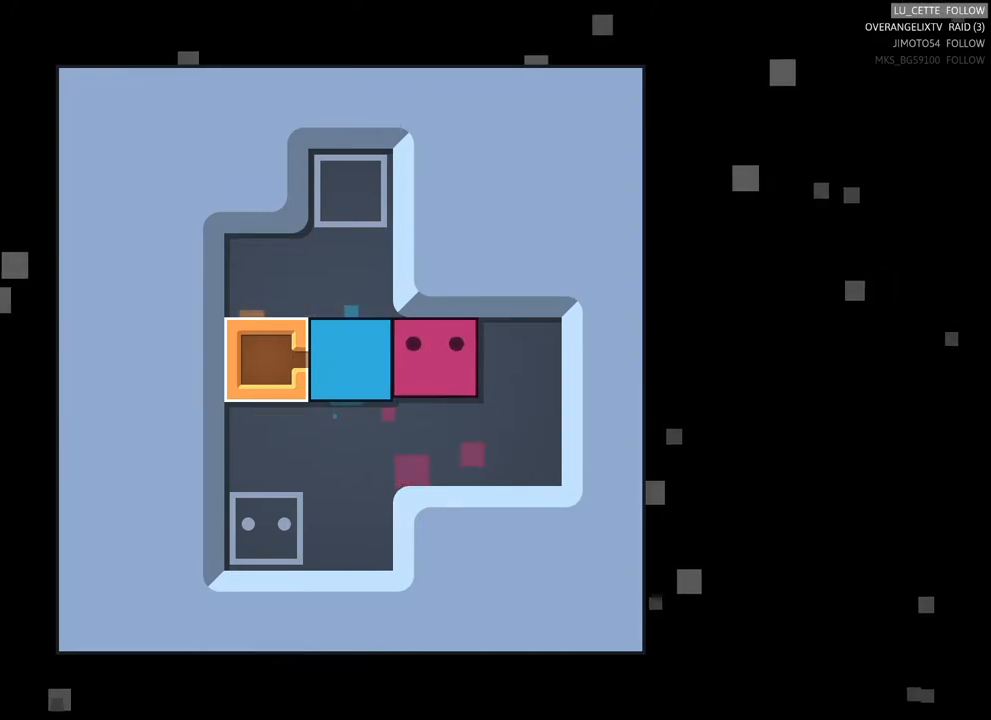
{"buttons": [], "left_stick": "center", "right_stick": "center", "events": [[267, "left_stick", "down"], [483, "left_stick", "center"]]}
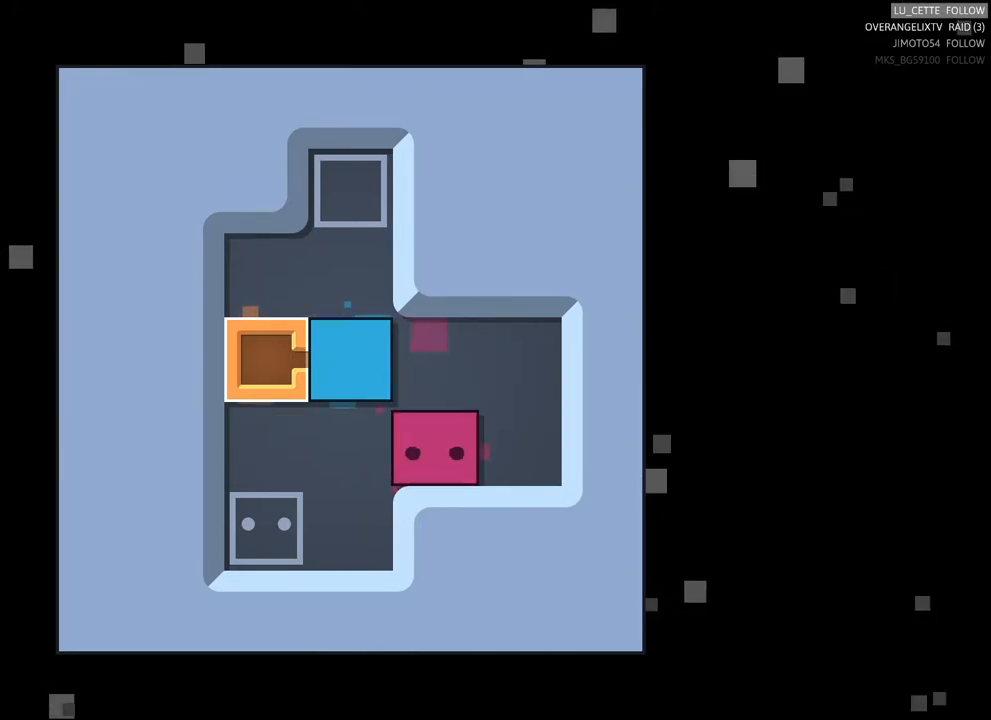
{"buttons": [], "left_stick": "center", "right_stick": "center", "events": [[183, "left_stick", "left"], [317, "left_stick", "center"]]}
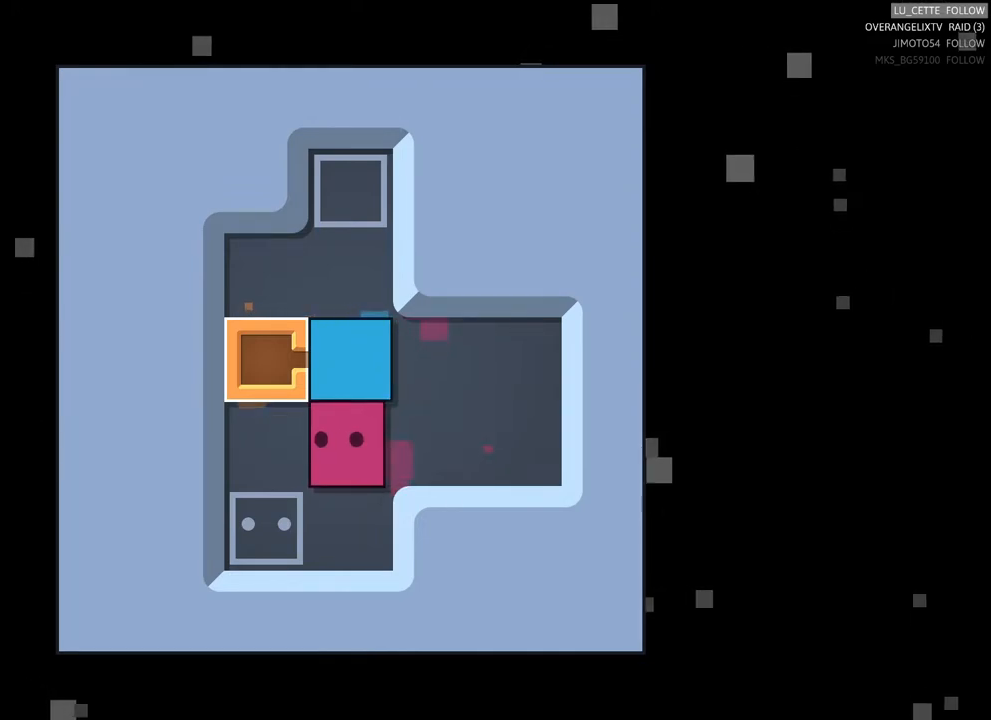
{"buttons": [], "left_stick": "center", "right_stick": "center", "events": [[67, "left_stick", "up"], [217, "left_stick", "center"], [383, "left_stick", "up"], [467, "left_stick", "center"]]}
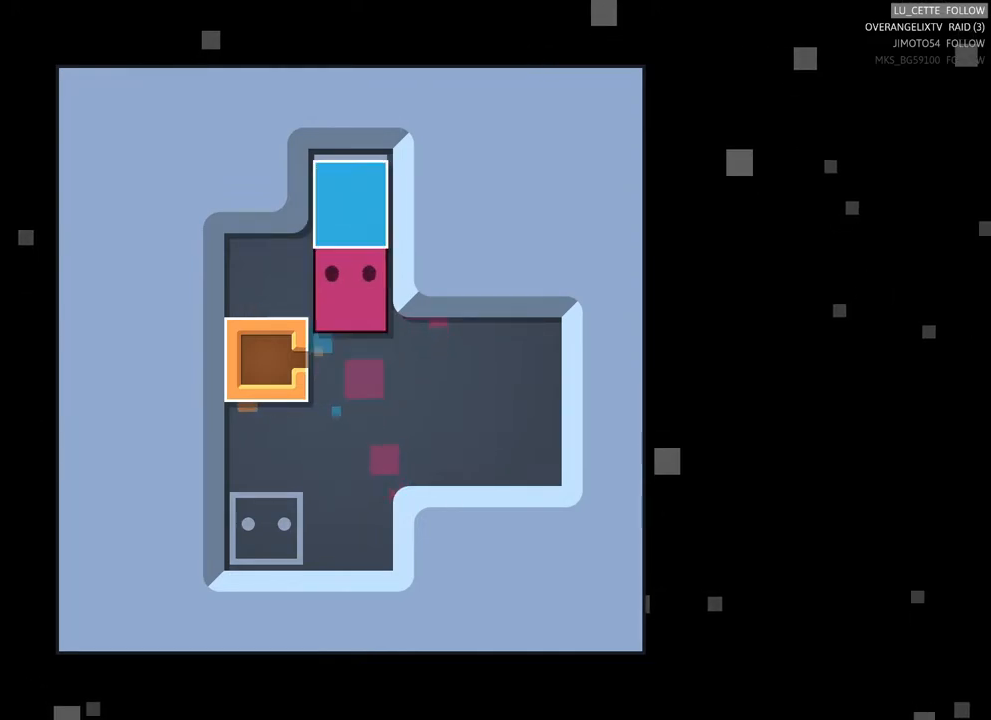
{"buttons": [], "left_stick": "down", "right_stick": "center", "events": [[217, "left_stick", "down"]]}
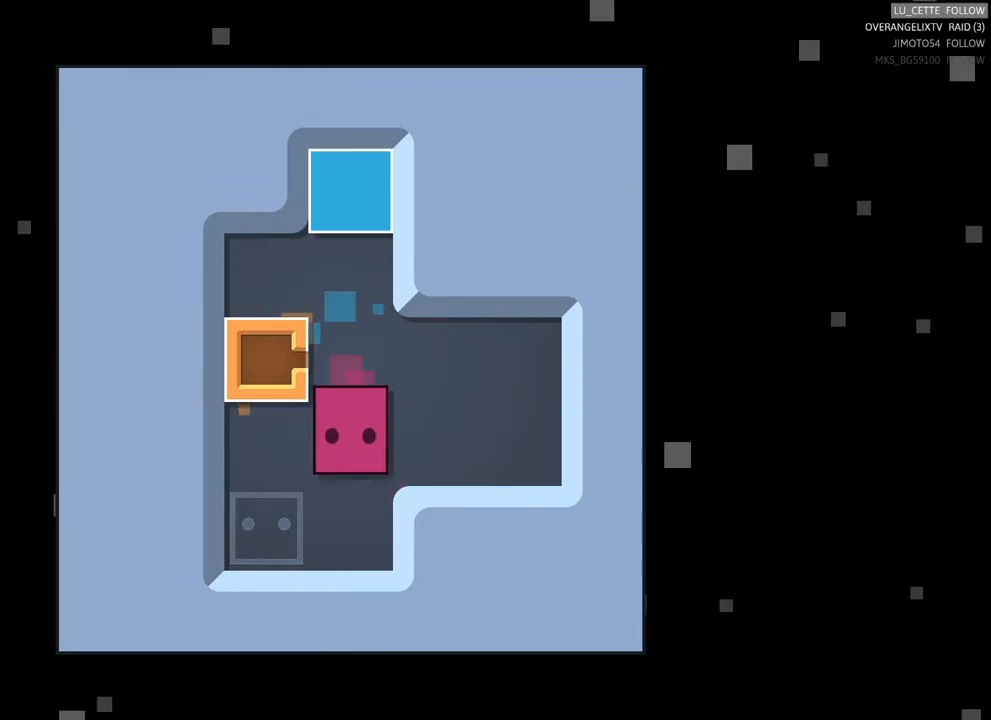
{"buttons": [], "left_stick": "center", "right_stick": "center", "events": [[183, "left_stick", "left"], [267, "left_stick", "center"]]}
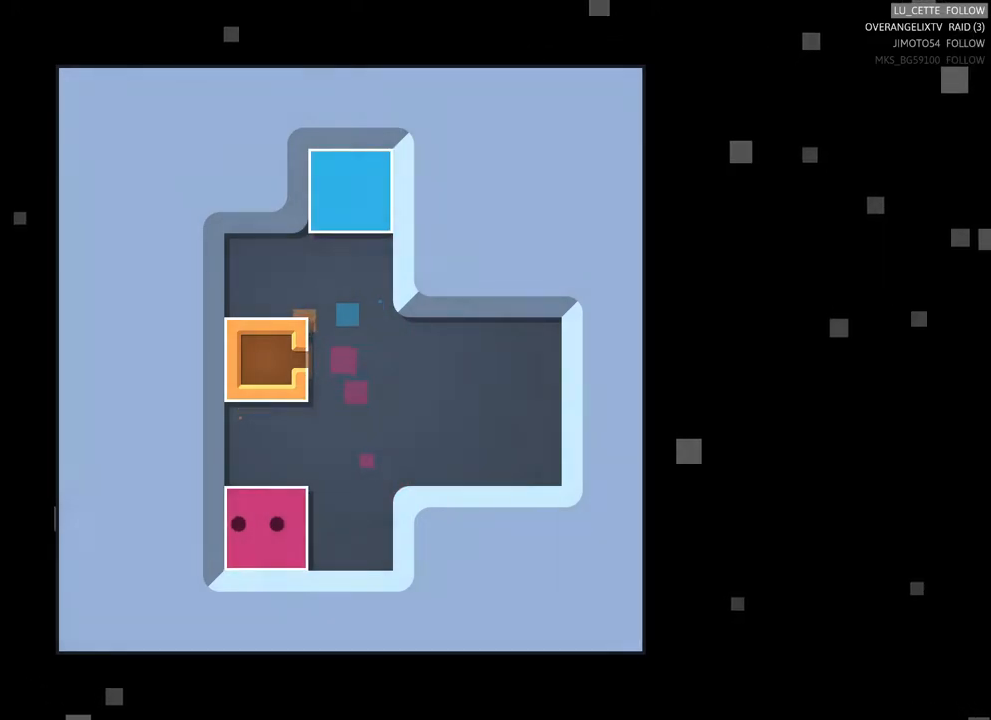
{"buttons": [], "left_stick": "center", "right_stick": "center", "events": []}
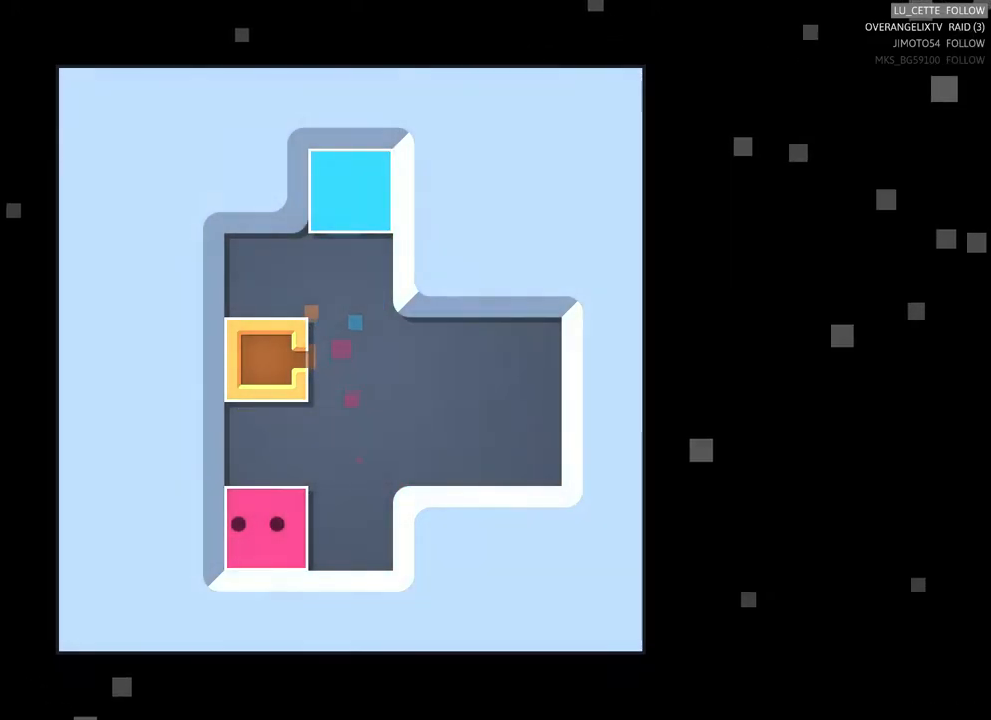
{"buttons": [], "left_stick": "center", "right_stick": "center", "events": []}
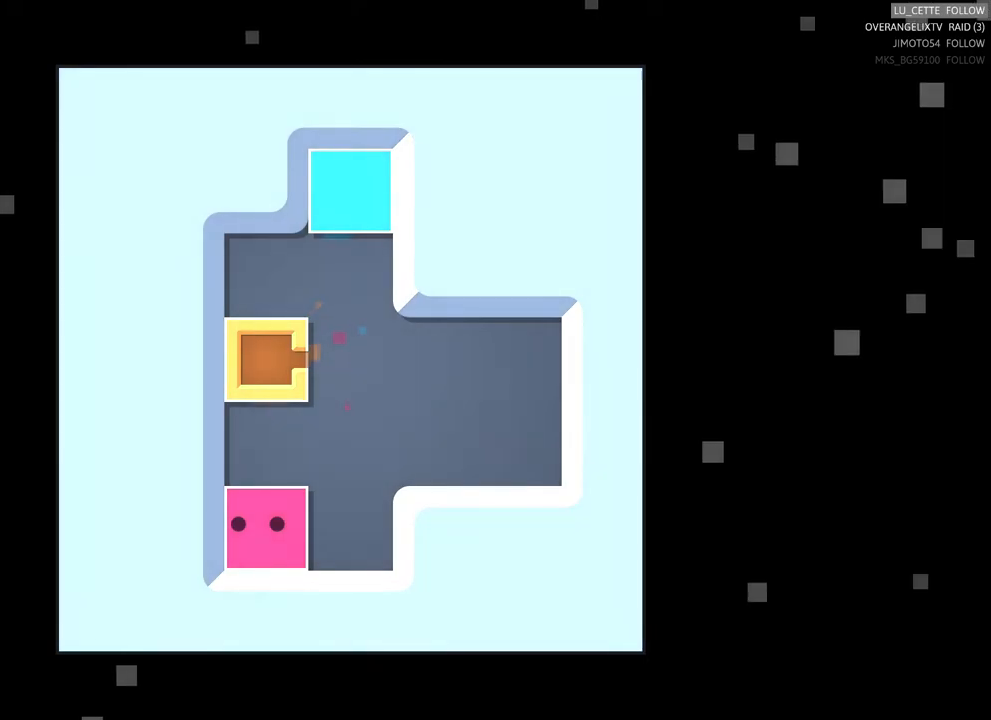
{"buttons": [], "left_stick": "center", "right_stick": "center", "events": []}
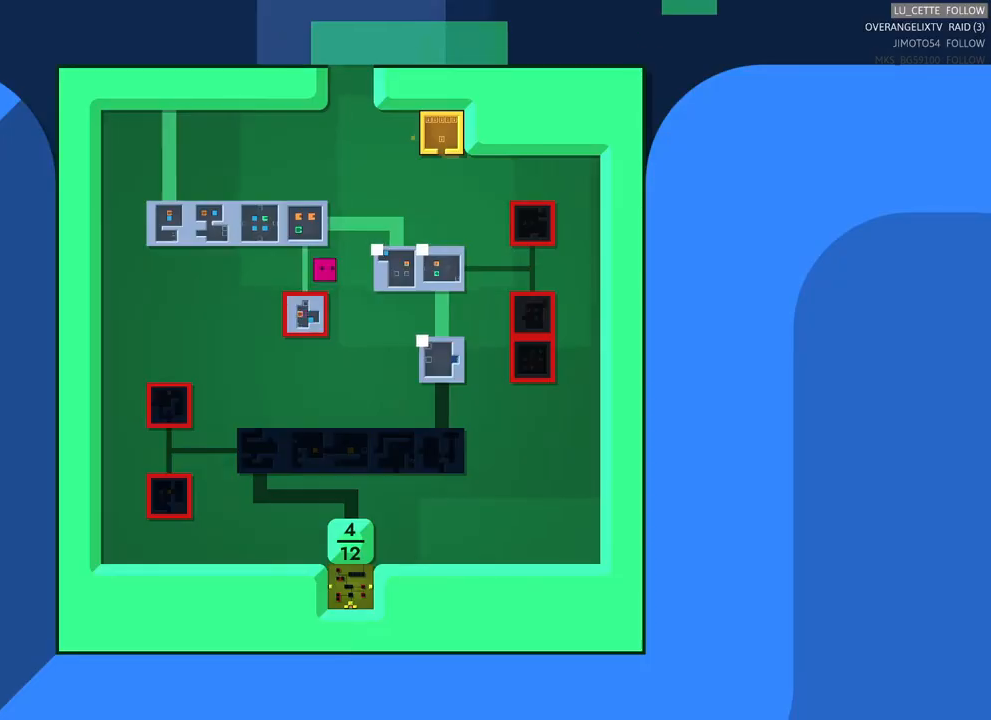
{"buttons": [], "left_stick": "center", "right_stick": "center", "events": []}
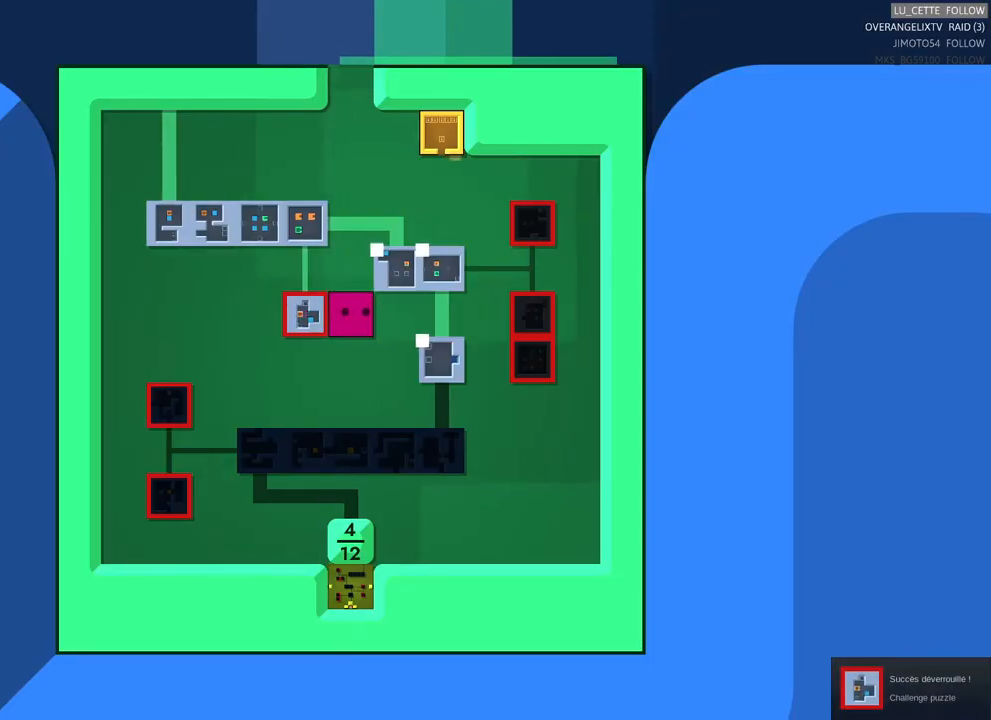
{"buttons": [], "left_stick": "center", "right_stick": "center", "events": []}
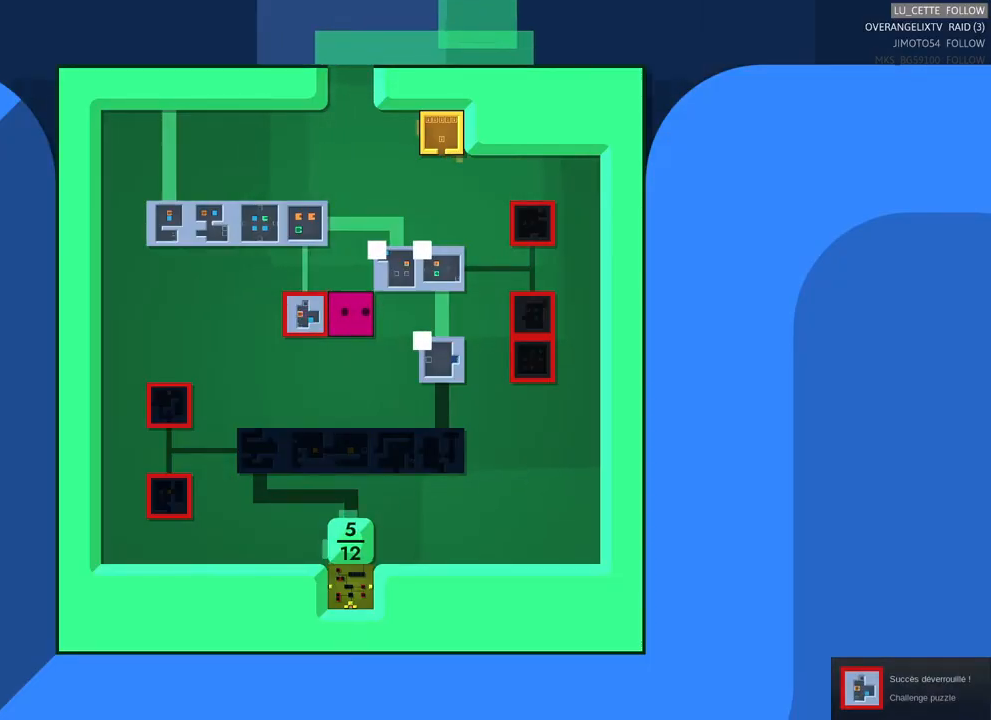
{"buttons": [], "left_stick": "center", "right_stick": "center", "events": []}
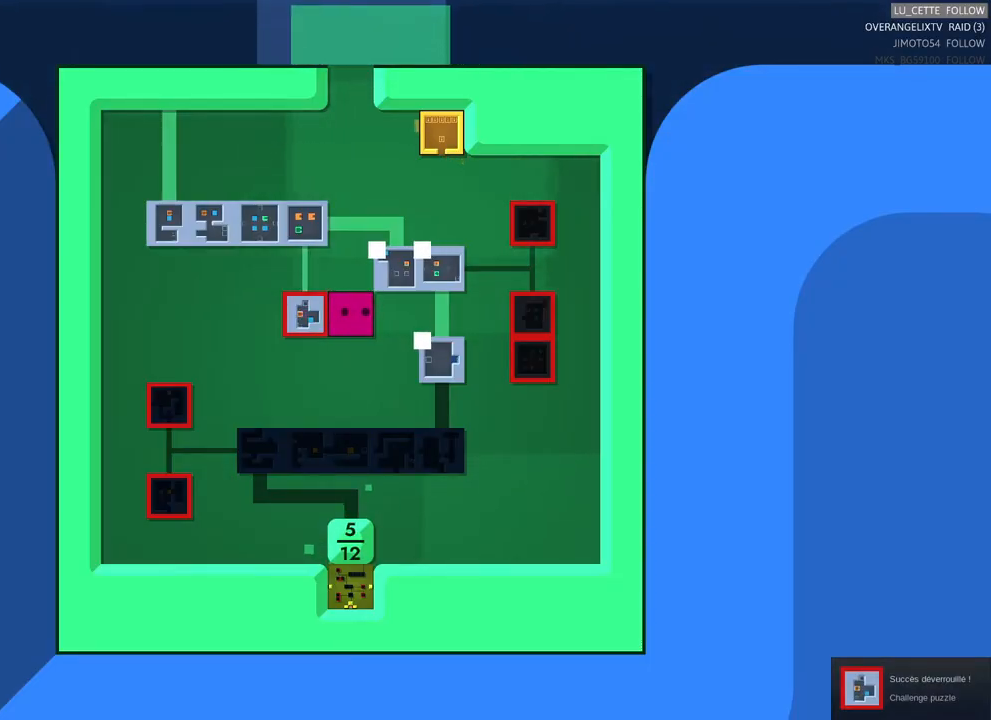
{"buttons": [], "left_stick": "center", "right_stick": "center", "events": []}
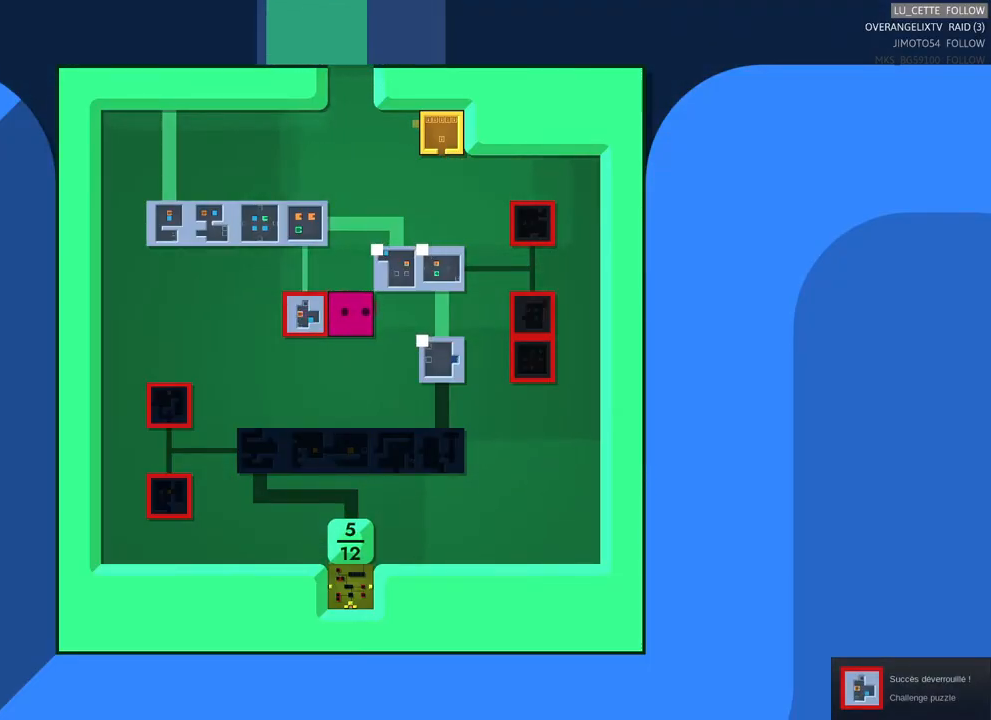
{"buttons": [], "left_stick": "center", "right_stick": "center", "events": []}
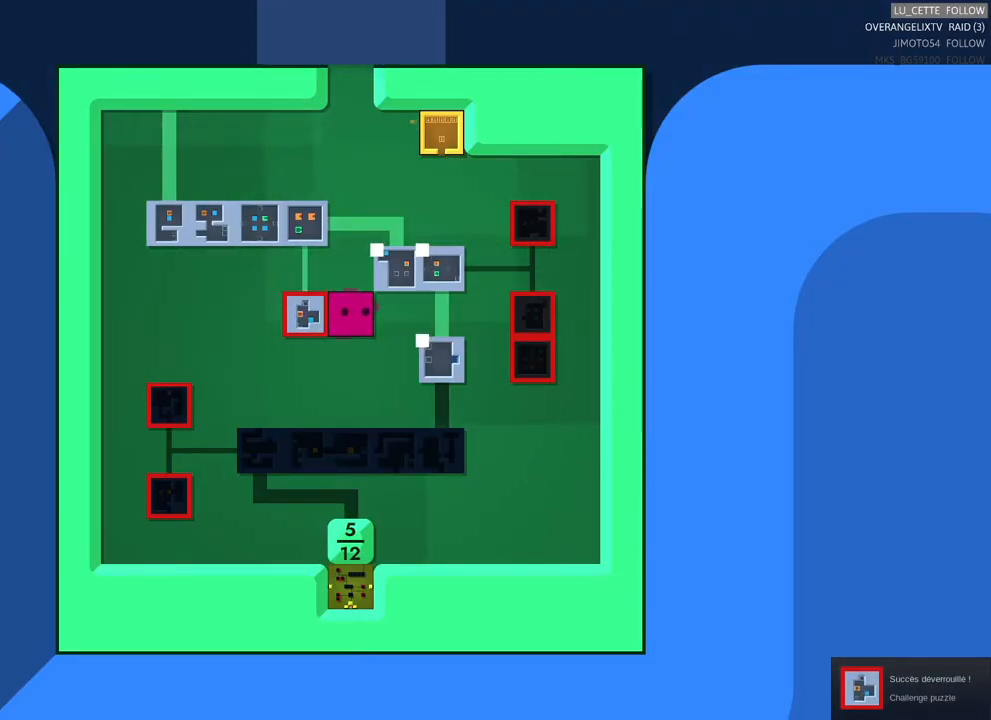
{"buttons": [], "left_stick": "center", "right_stick": "center", "events": []}
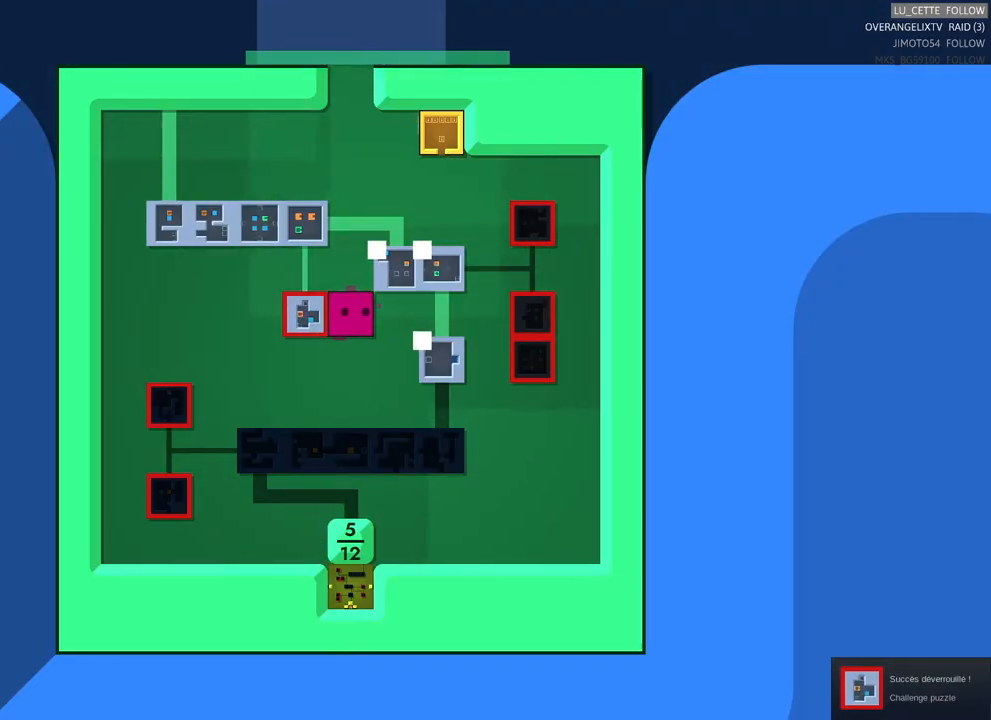
{"buttons": [], "left_stick": "right", "right_stick": "center", "events": [[217, "left_stick", "up"], [317, "left_stick", "center"], [500, "left_stick", "right"]]}
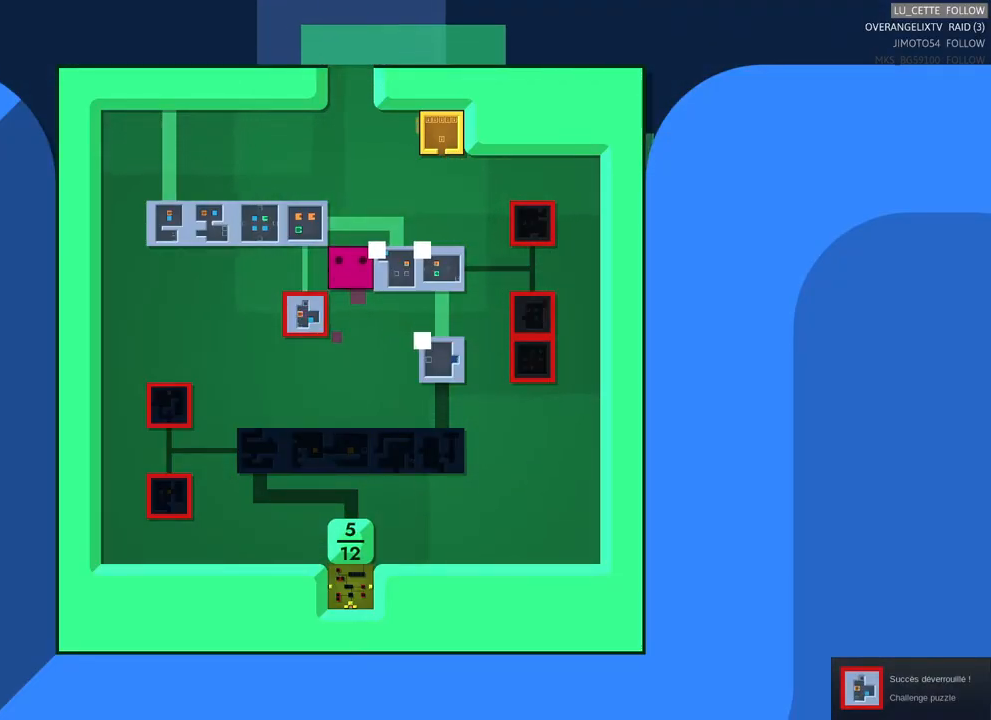
{"buttons": [], "left_stick": "center", "right_stick": "center", "events": [[100, "left_stick", "center"]]}